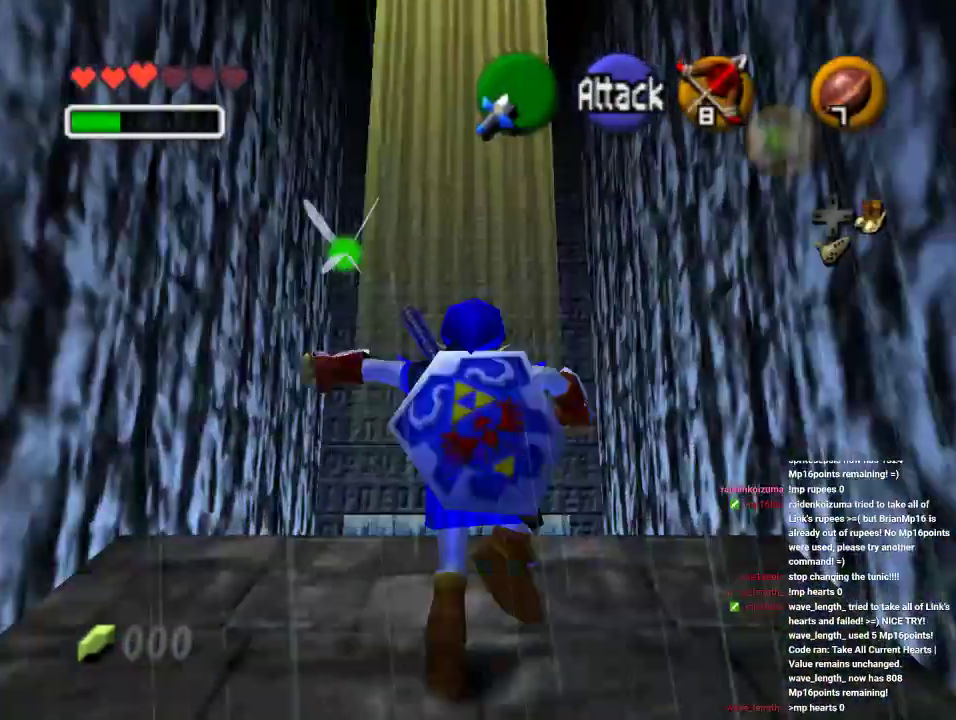
Gameplay with a controller (Nintendo layout); each line is a JSON object with the inputs held at the frame after it. "events" lists button and stick changes between this image and that frame as [ms after this image, input, new state], when the widget could be followed in between. Not read: L1 L3 R1 R3.
{"buttons": ["A"], "left_stick": "up", "events": []}
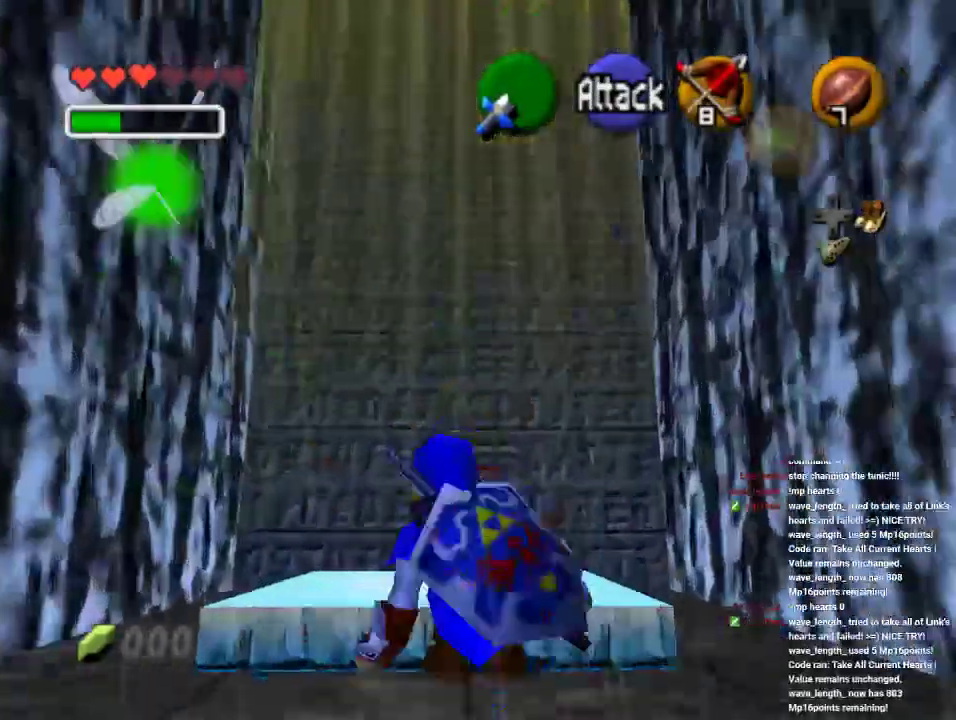
{"buttons": ["A"], "left_stick": "center", "events": [[233, "left_stick", "center"]]}
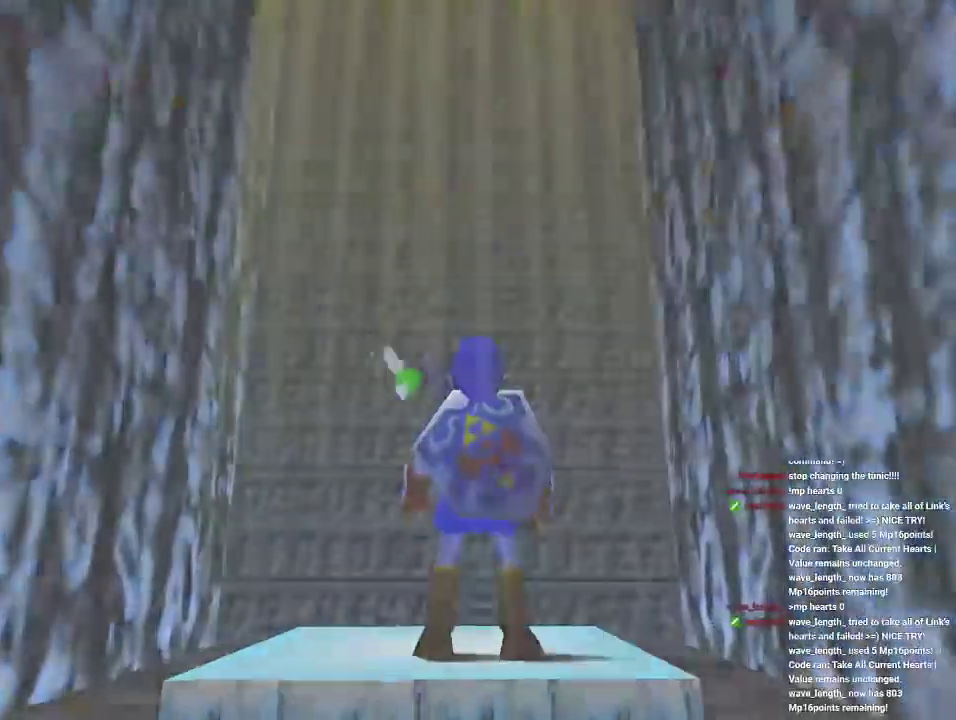
{"buttons": [], "left_stick": "center"}
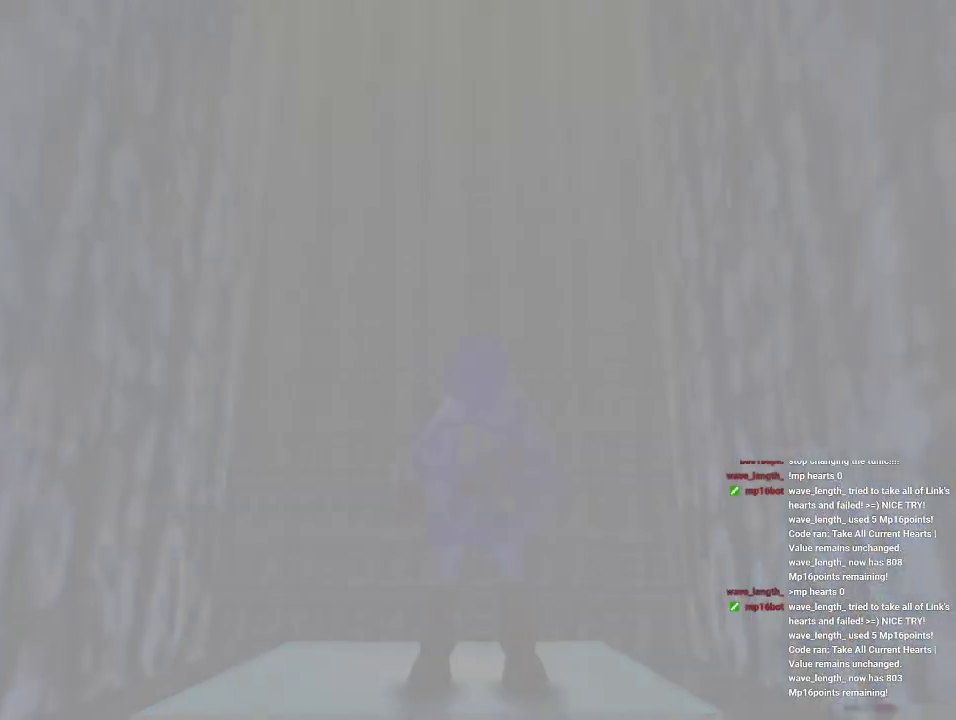
{"buttons": [], "left_stick": "center", "events": []}
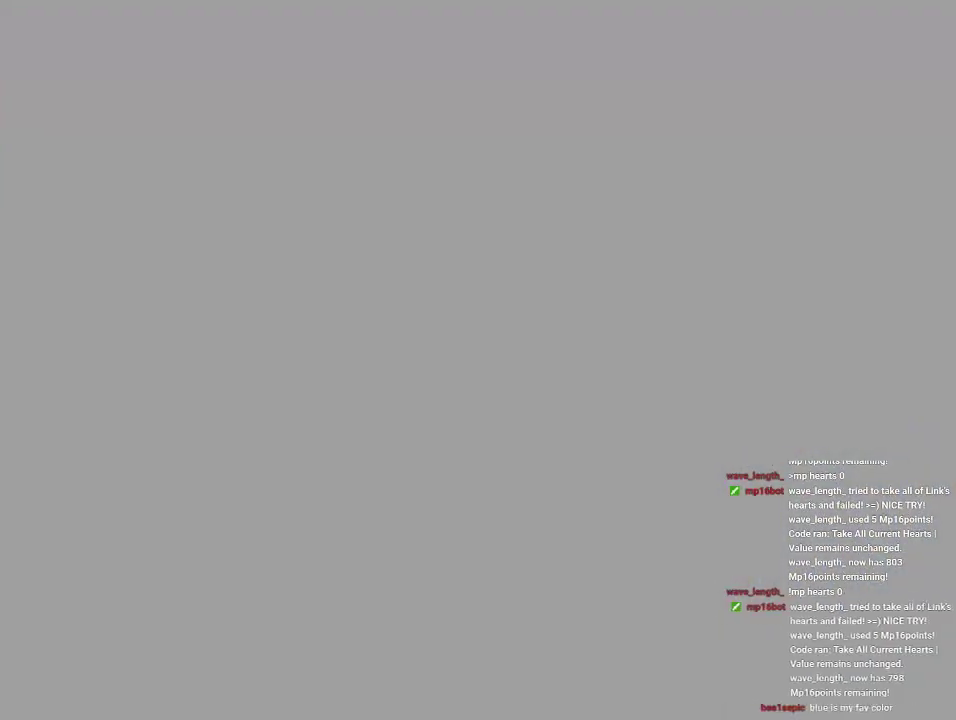
{"buttons": [], "left_stick": "center", "events": []}
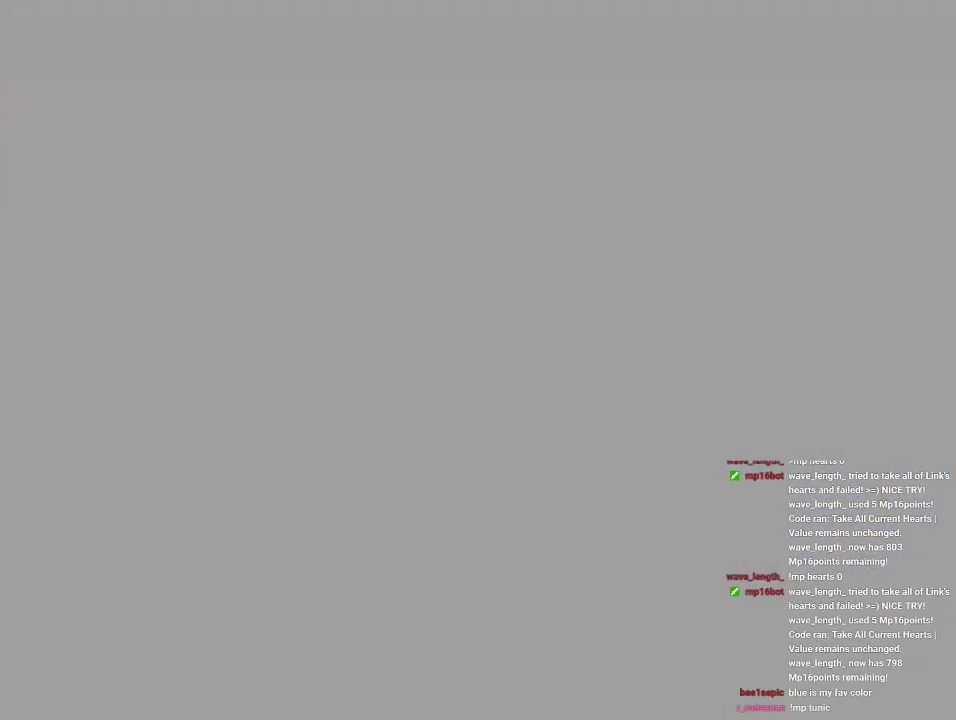
{"buttons": [], "left_stick": "center", "events": []}
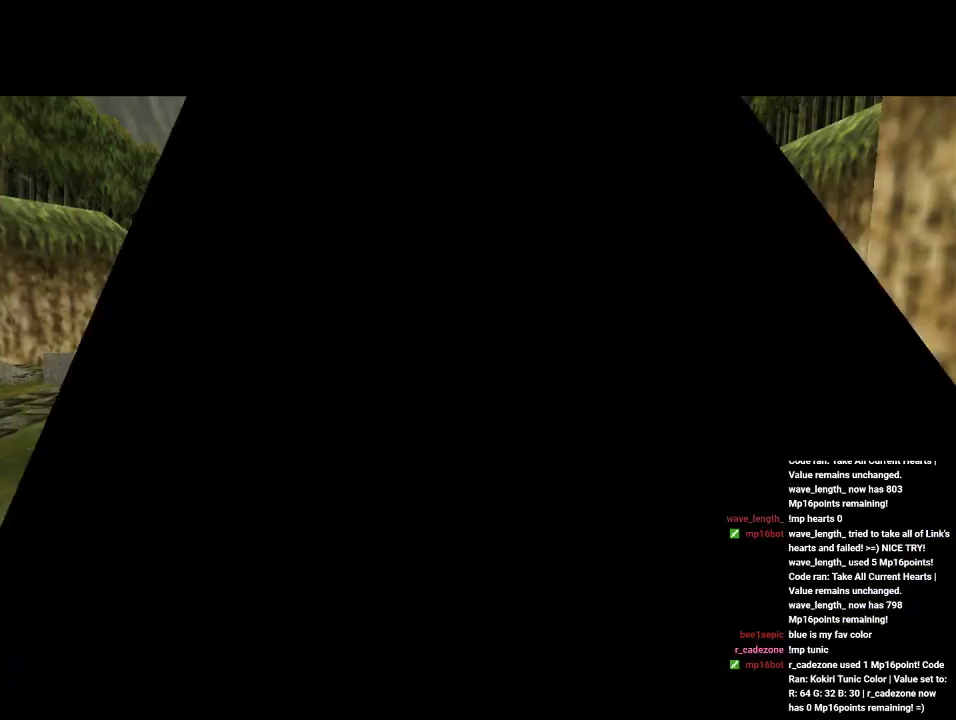
{"buttons": [], "left_stick": "up", "events": [[500, "left_stick", "up"]]}
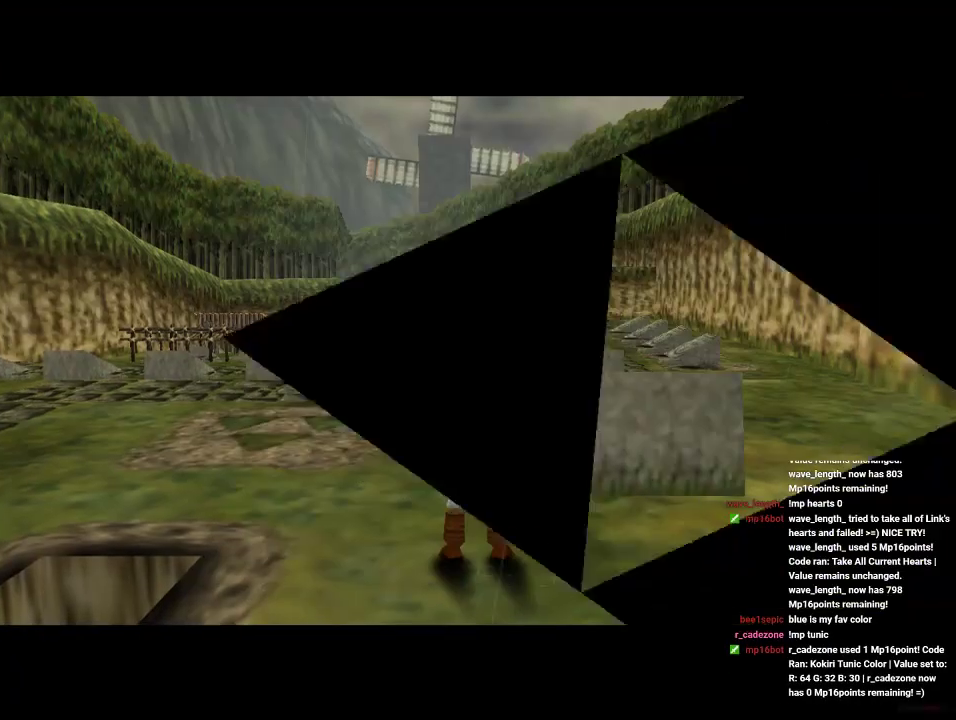
{"buttons": ["A"], "left_stick": "up", "events": [[400, "A", "down"]]}
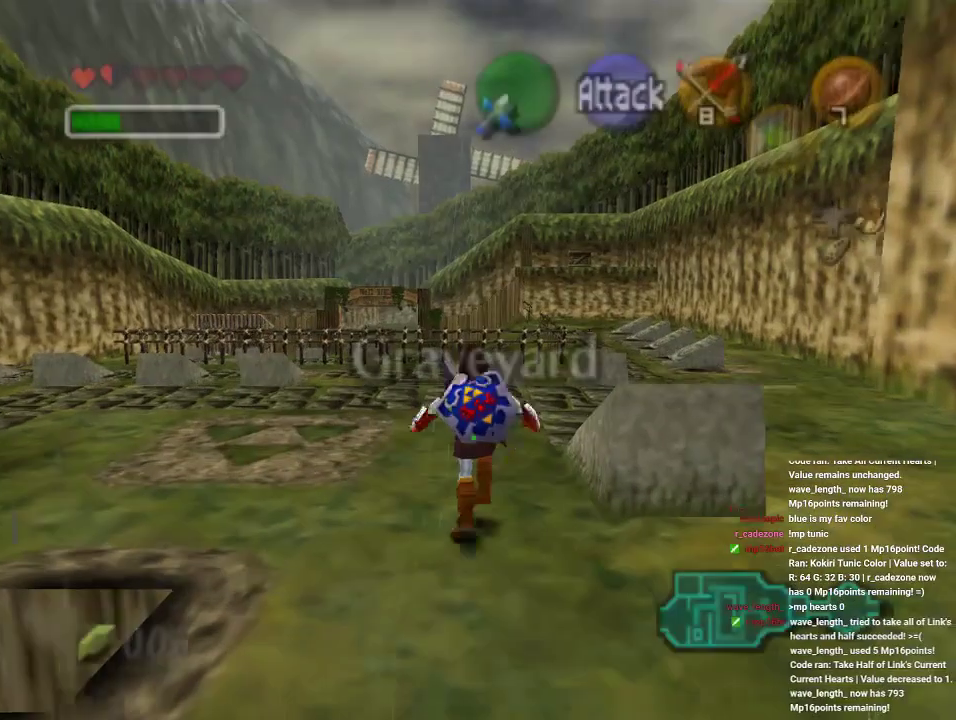
{"buttons": [], "left_stick": "up", "events": [[67, "A", "up"]]}
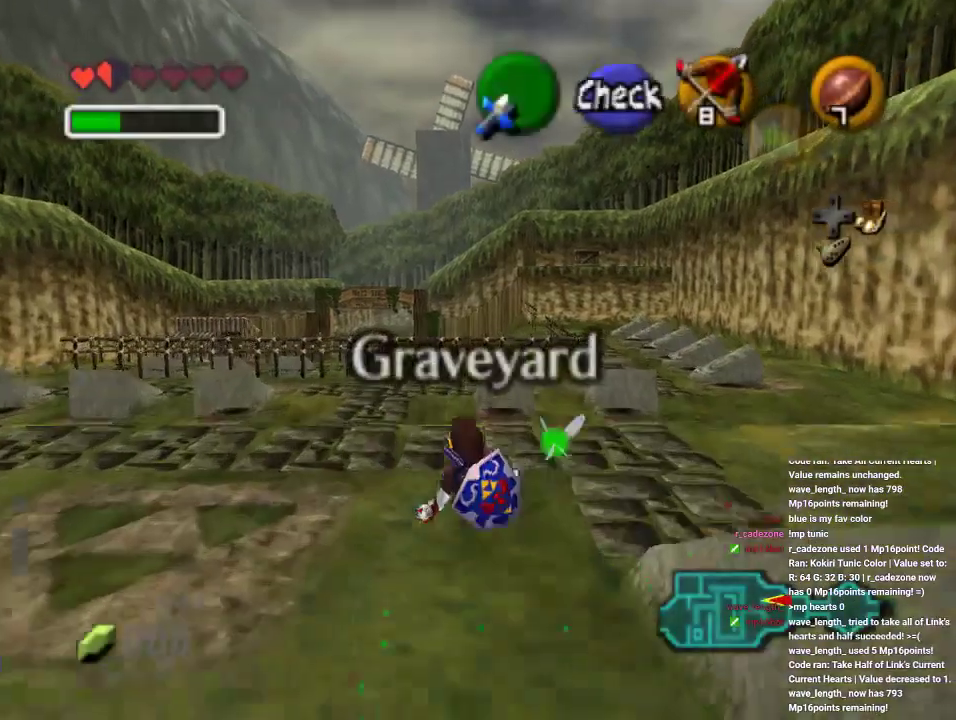
{"buttons": [], "left_stick": "up", "events": [[67, "left_stick", "up-right"], [400, "left_stick", "up"]]}
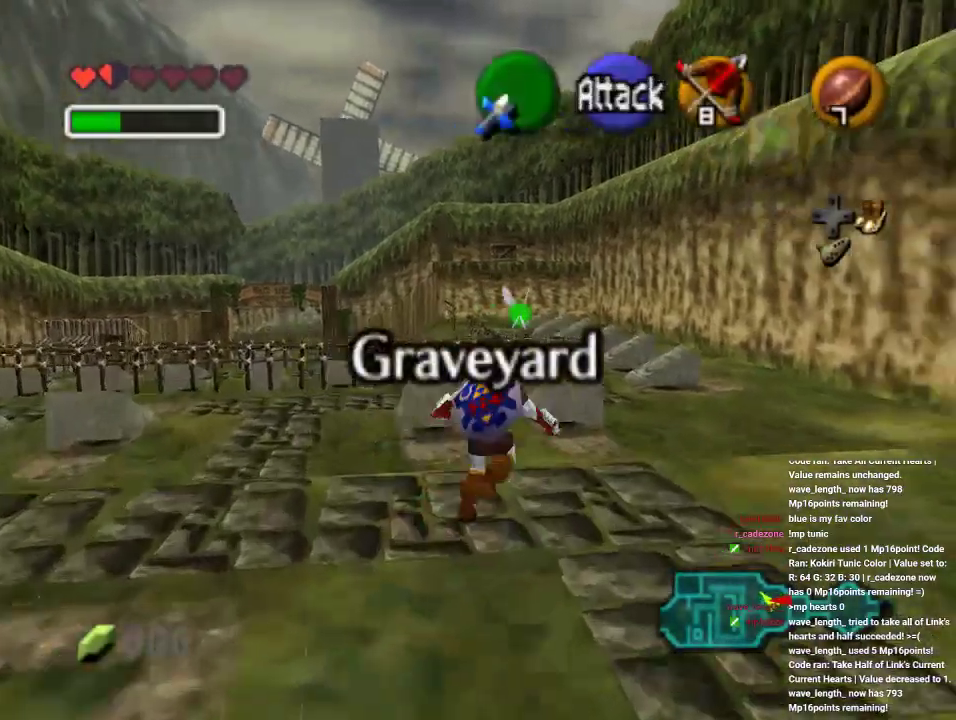
{"buttons": ["A"], "left_stick": "up", "events": [[433, "A", "down"]]}
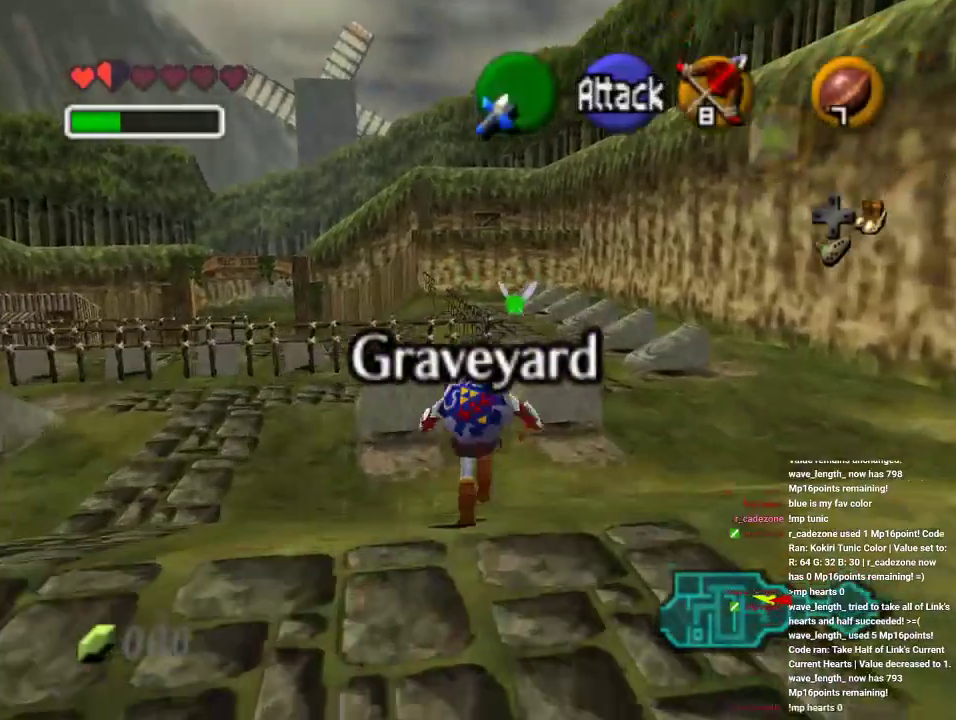
{"buttons": [], "left_stick": "up", "events": [[133, "A", "up"]]}
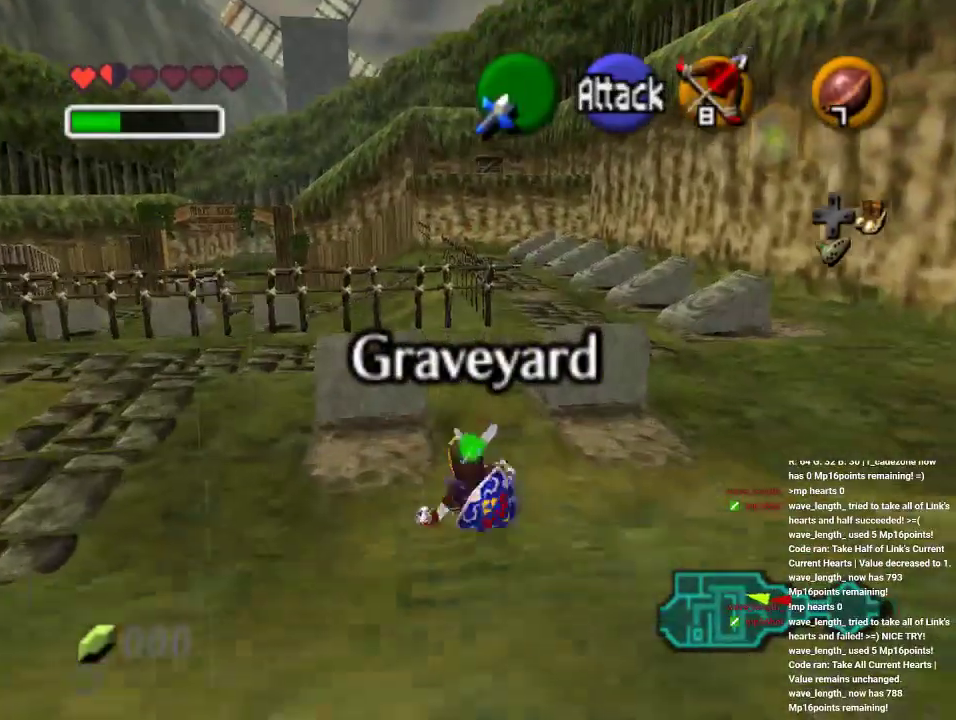
{"buttons": [], "left_stick": "up", "events": [[100, "A", "down"], [367, "A", "up"]]}
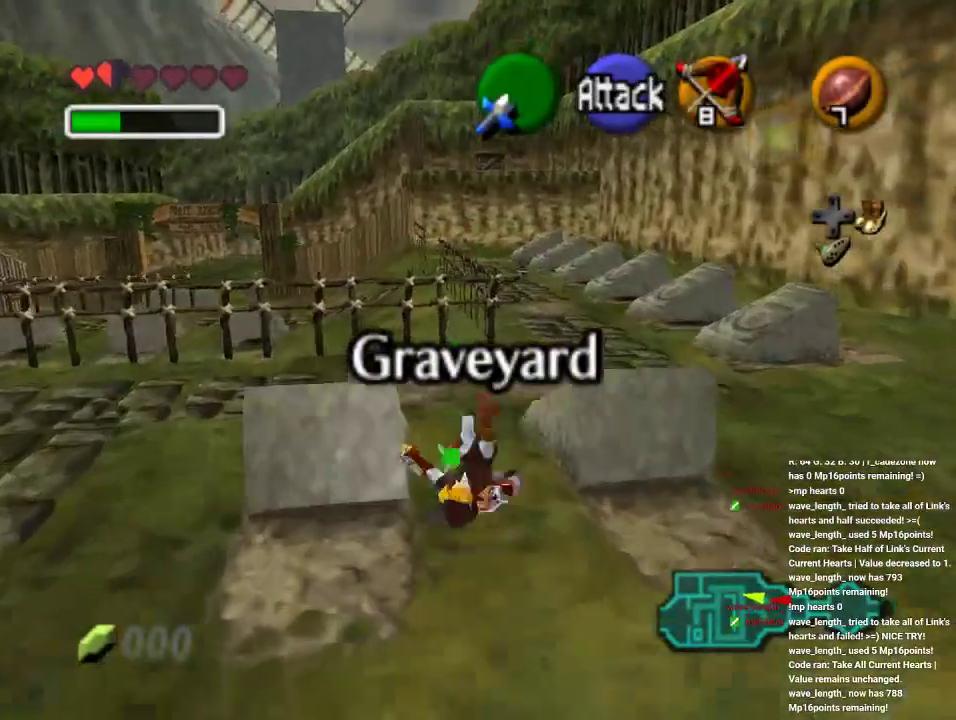
{"buttons": [], "left_stick": "up-right", "events": [[233, "left_stick", "up-right"]]}
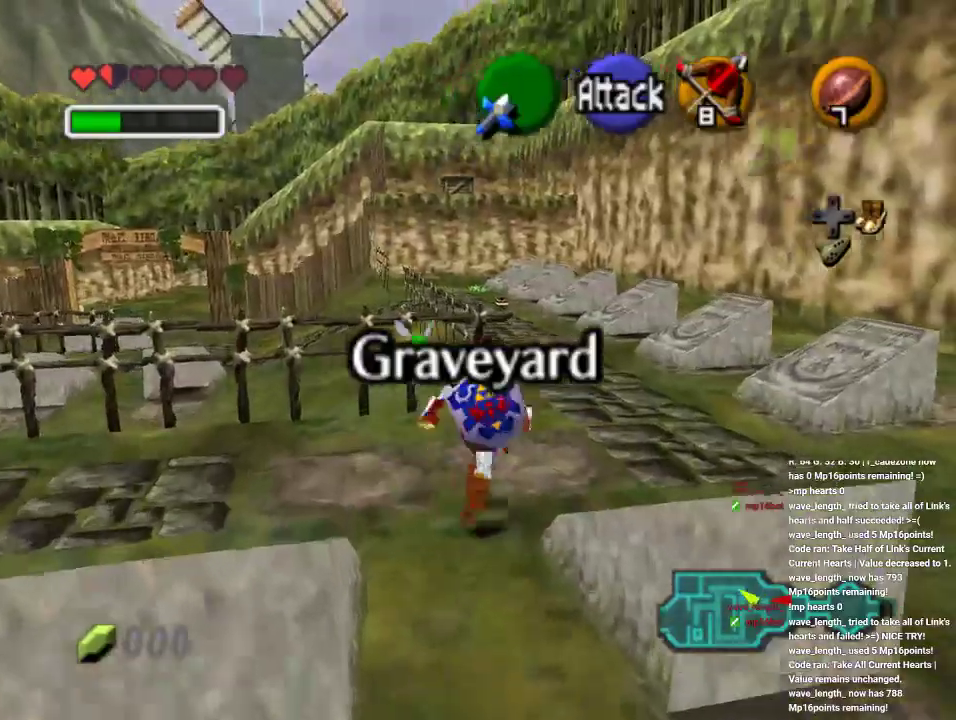
{"buttons": [], "left_stick": "up", "events": [[267, "left_stick", "up"]]}
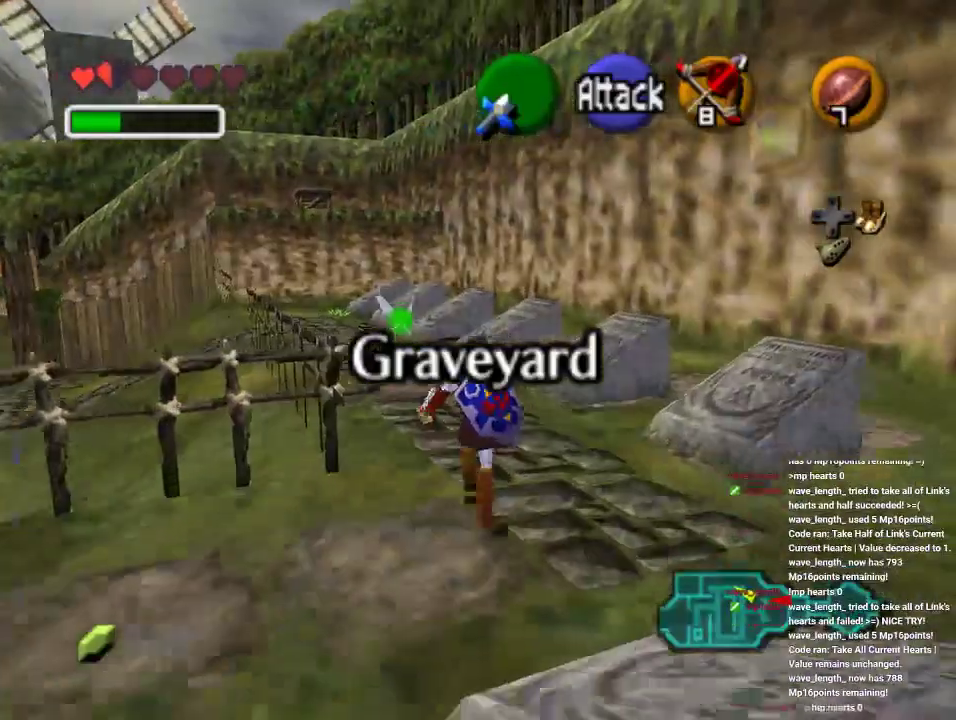
{"buttons": ["A"], "left_stick": "up", "events": [[367, "A", "down"]]}
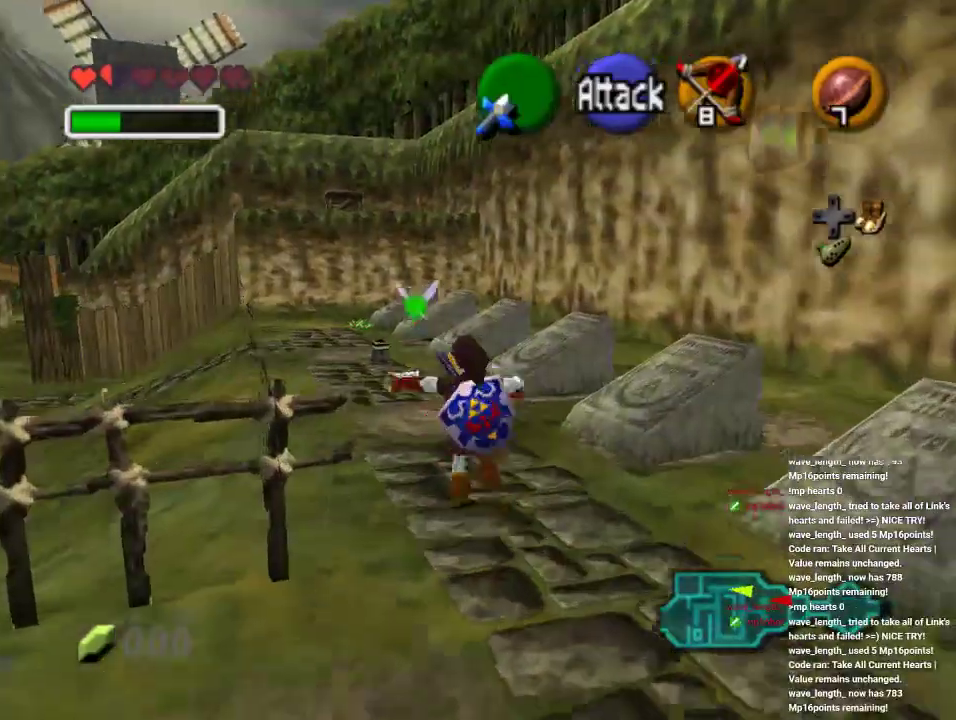
{"buttons": ["A"], "left_stick": "up", "events": []}